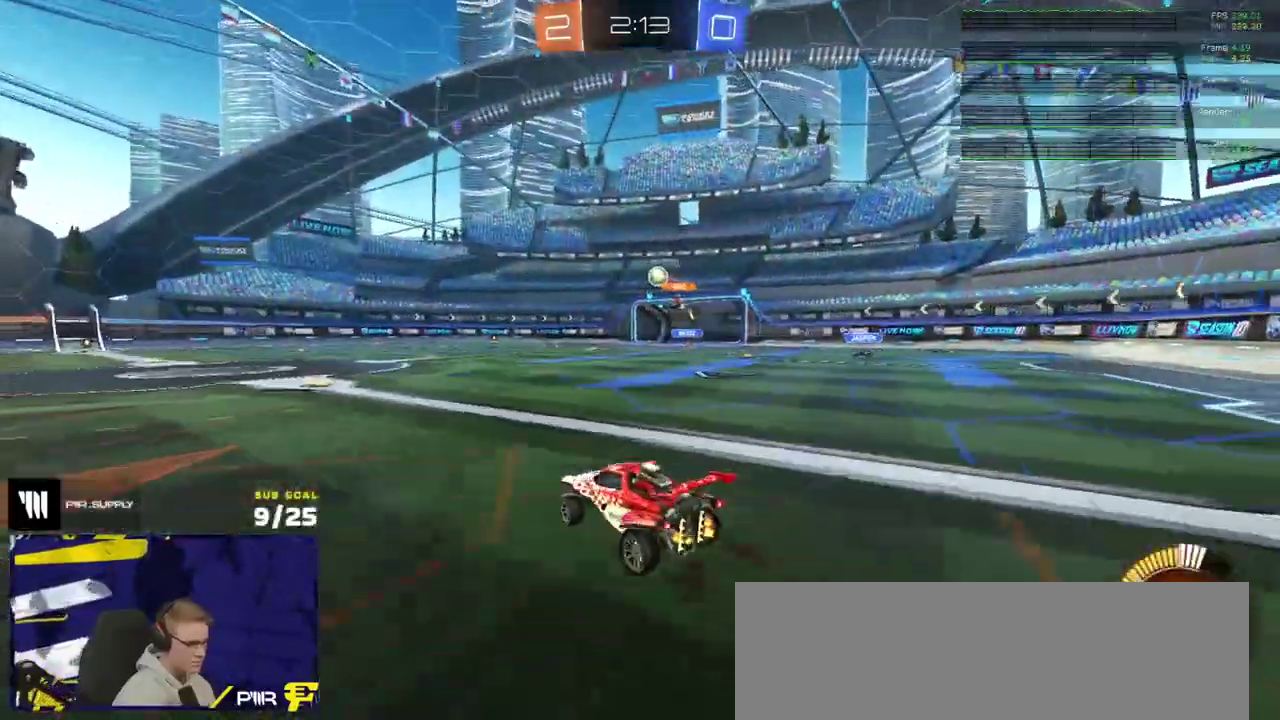
Gameplay with a controller (Xbox layout); each line is a JSON object with the inputs held at the frame after it. "events" lists button and stick changes between this image and that frame as [ms after this image, input, new state], when the widget could be followed in between. Not read: L3.
{"buttons": ["L1", "R1"], "right_stick": "center", "events": [[50, "A", "up"], [67, "L1", "up"], [300, "L1", "down"], [333, "R2", "up"], [467, "R1", "down"]]}
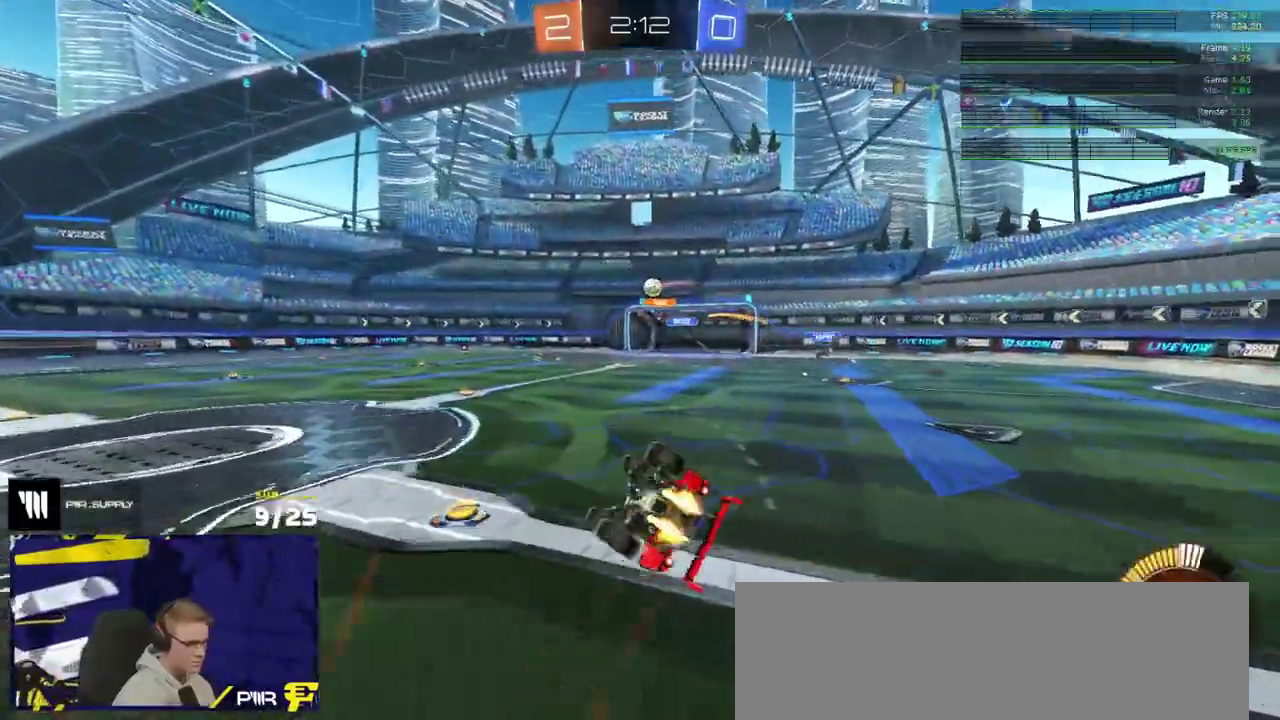
{"buttons": ["R2"], "right_stick": "center", "events": [[300, "R1", "up"], [317, "L1", "up"], [333, "R2", "down"]]}
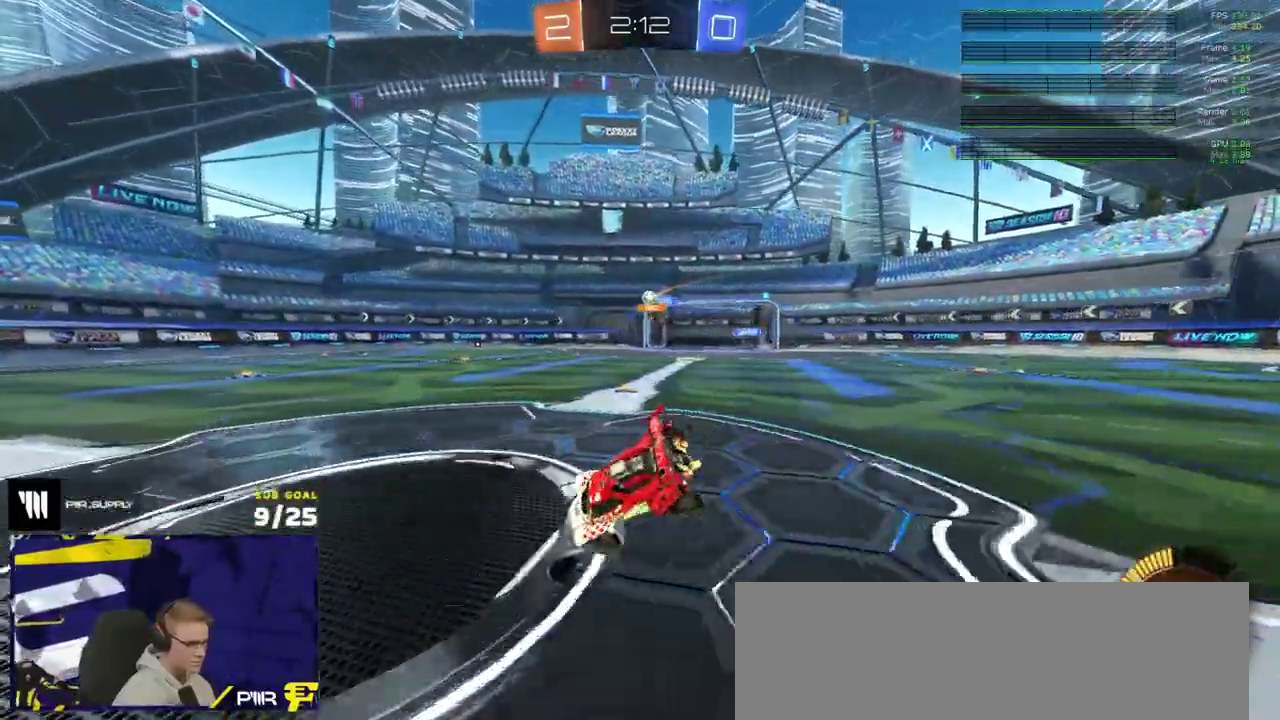
{"buttons": ["R2"], "right_stick": "center", "events": [[117, "A", "down"], [200, "A", "up"], [250, "R1", "down"], [333, "R1", "up"]]}
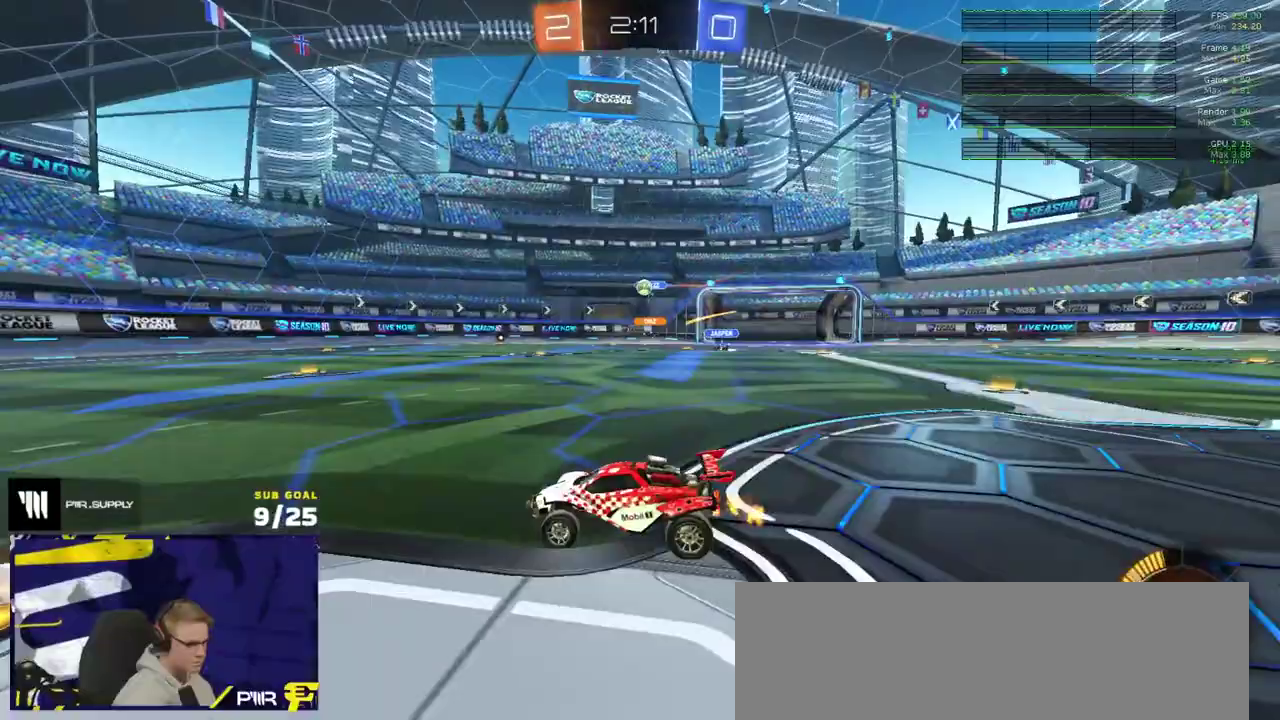
{"buttons": ["R2"], "right_stick": "center", "events": [[250, "R2", "up"], [483, "R2", "down"]]}
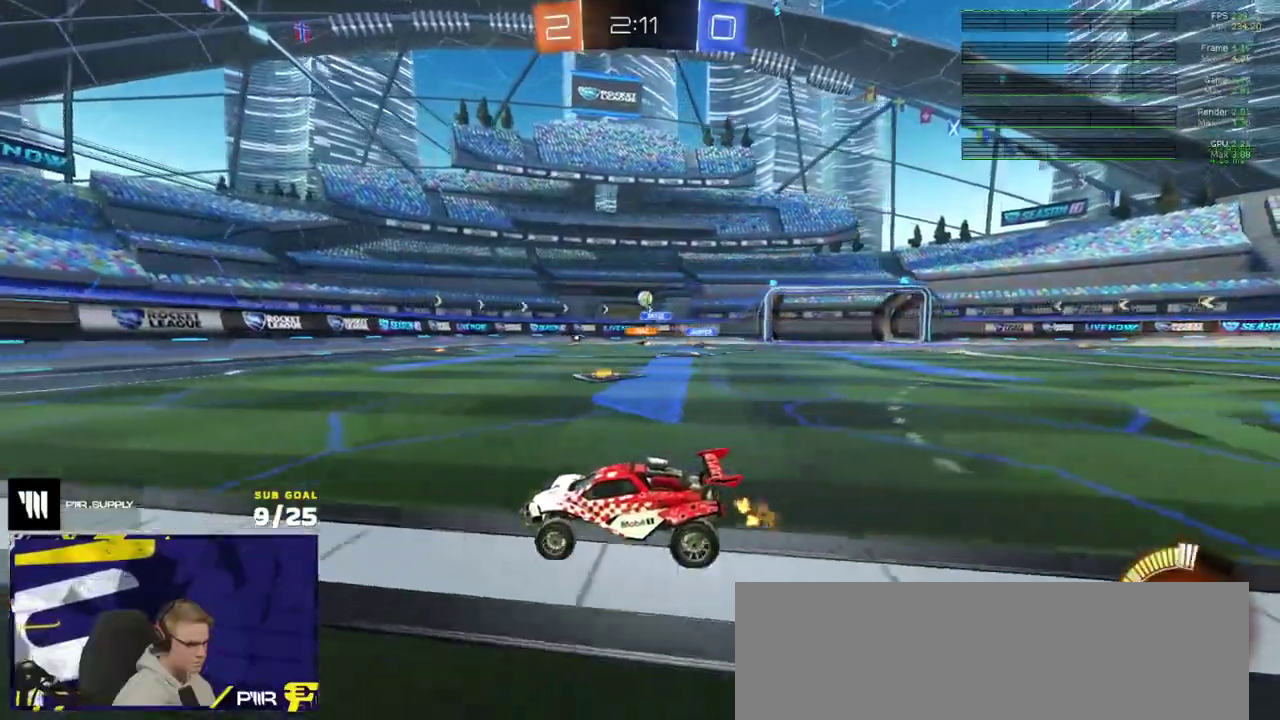
{"buttons": [], "right_stick": "center", "events": [[50, "X", "down"], [117, "X", "up"], [367, "R2", "up"]]}
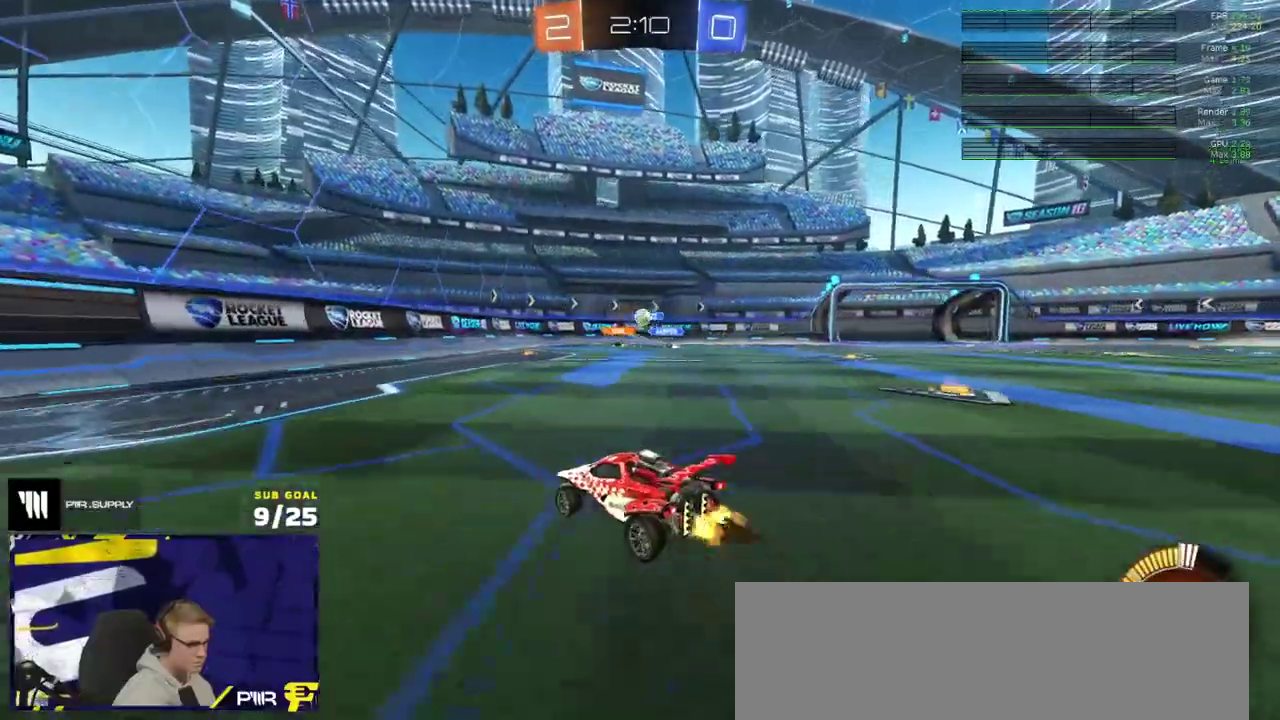
{"buttons": ["R1"], "right_stick": "center", "events": [[200, "R2", "down"], [500, "R1", "down"], [500, "R2", "up"]]}
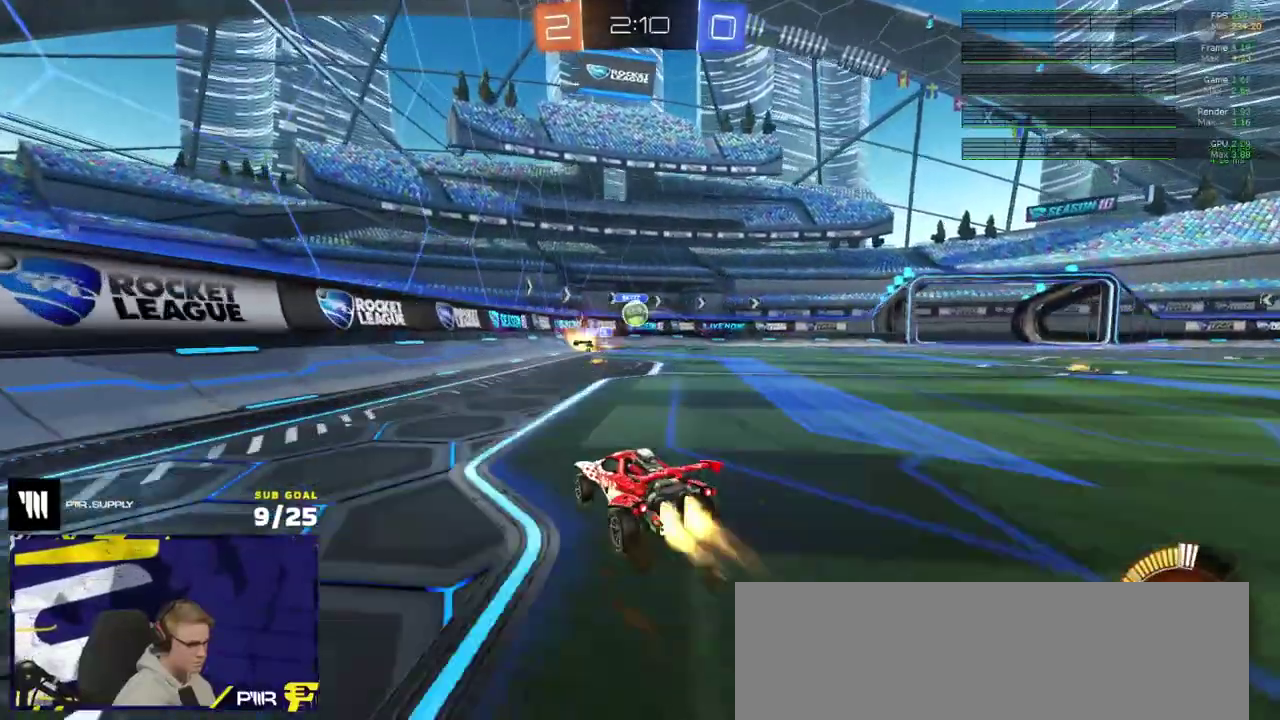
{"buttons": ["A"], "right_stick": "center", "events": [[250, "A", "down"], [367, "A", "up"], [467, "R1", "up"], [500, "A", "down"]]}
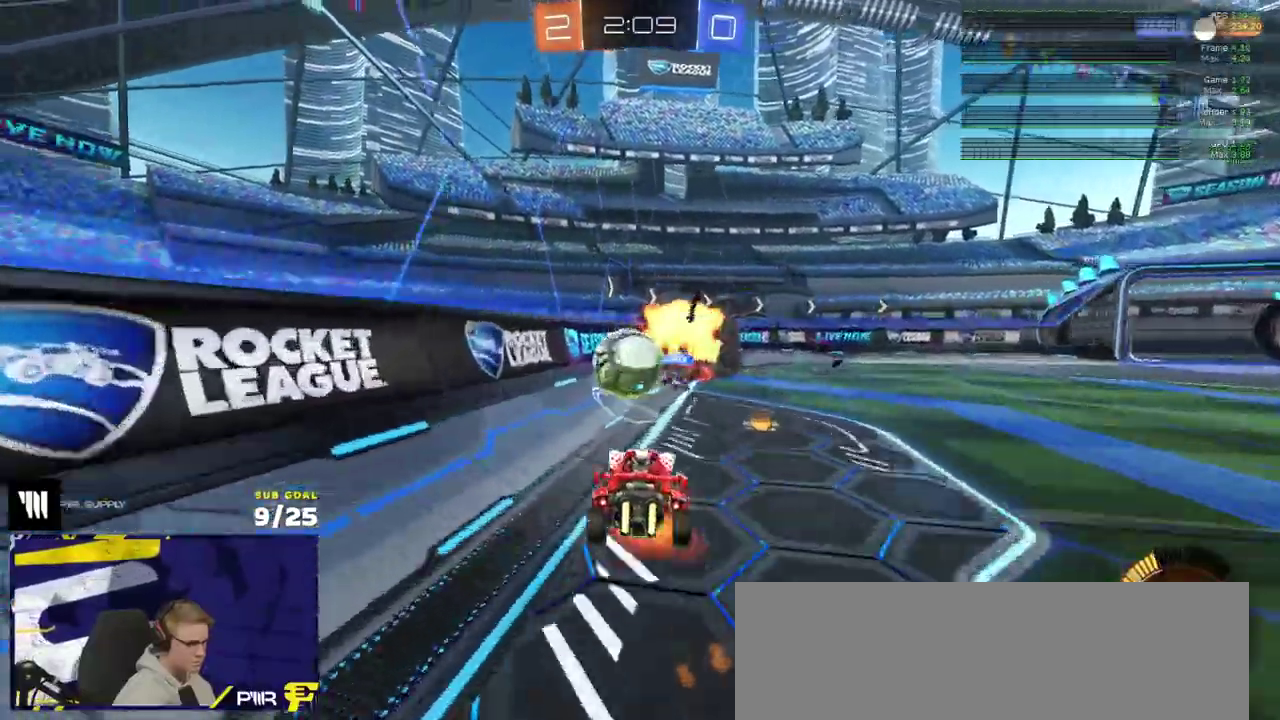
{"buttons": ["R1"], "right_stick": "center", "events": [[50, "A", "up"], [183, "R1", "down"]]}
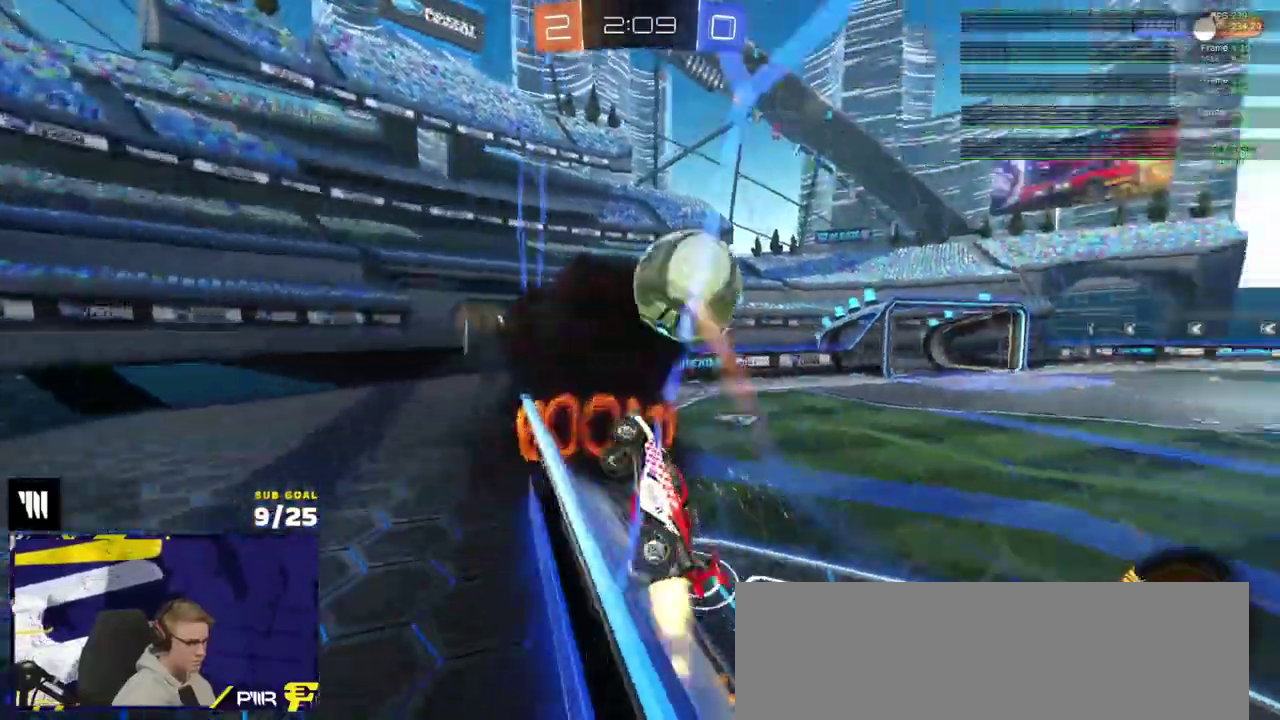
{"buttons": ["A", "L1"], "right_stick": "center", "events": [[33, "R1", "up"], [100, "R2", "down"], [150, "A", "down"], [217, "R2", "up"], [350, "A", "up"], [400, "L1", "down"], [467, "A", "down"]]}
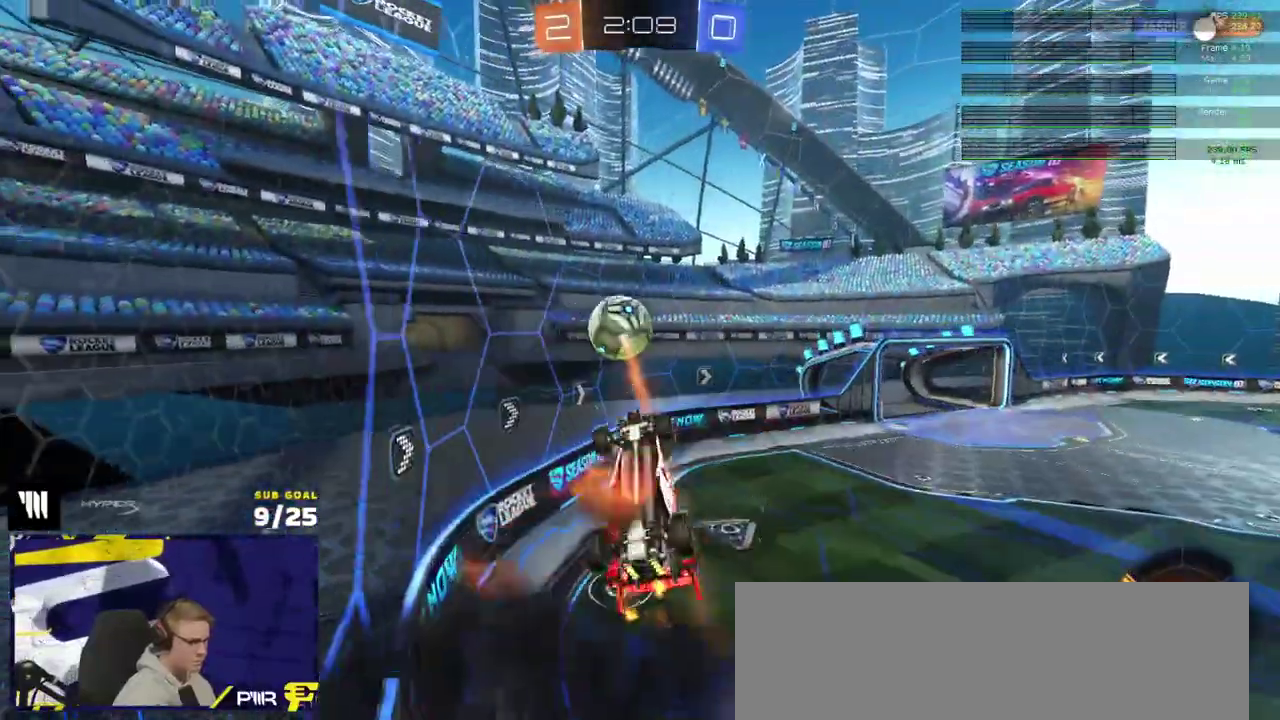
{"buttons": [], "right_stick": "center", "events": [[17, "A", "up"], [67, "L1", "up"]]}
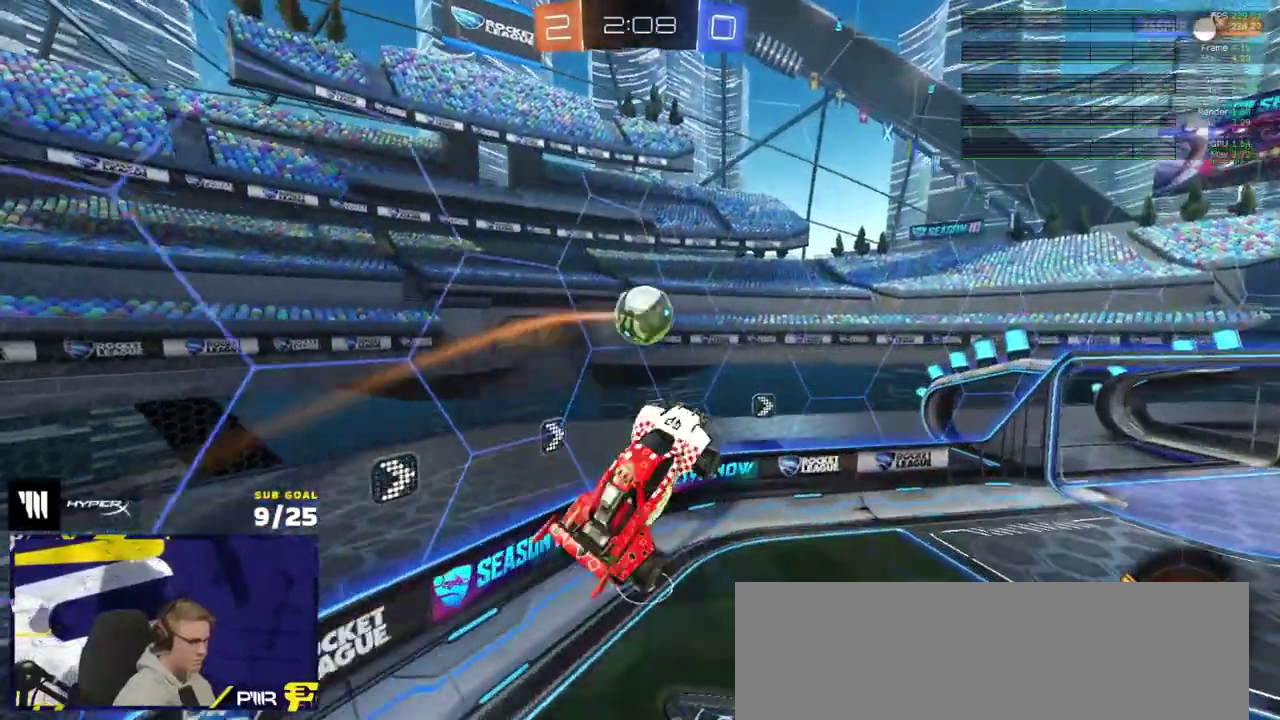
{"buttons": [], "right_stick": "center", "events": [[67, "R1", "down"], [350, "R1", "up"]]}
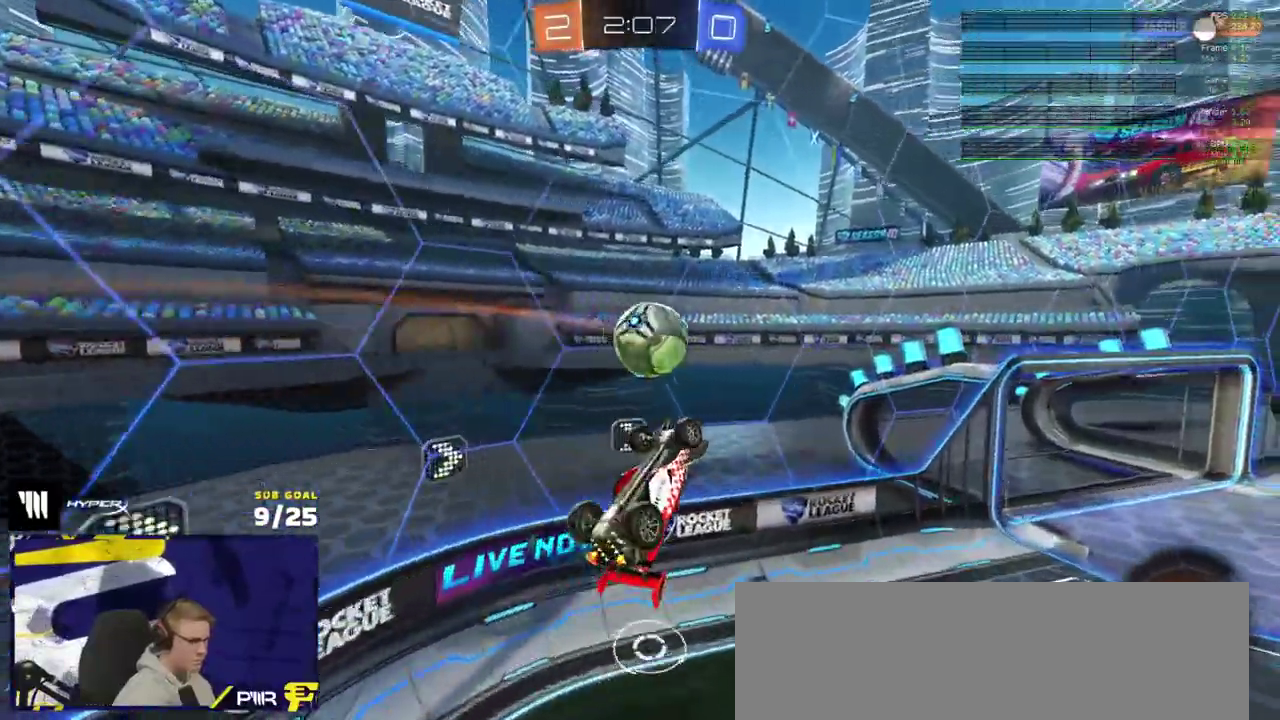
{"buttons": [], "right_stick": "center", "events": [[50, "L1", "down"], [250, "L1", "up"], [250, "R1", "down"], [350, "R1", "up"]]}
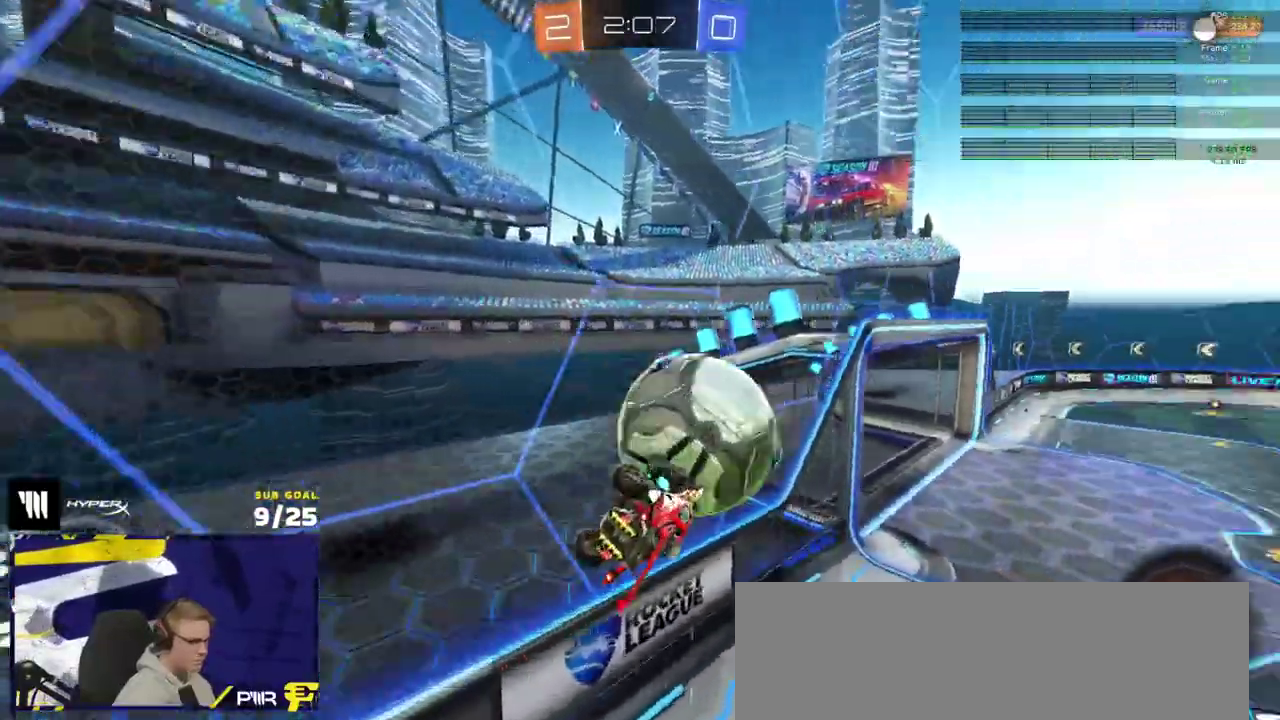
{"buttons": ["A", "R1", "R2"], "right_stick": "center", "events": [[33, "L1", "down"], [117, "R1", "down"], [233, "L1", "up"], [417, "R1", "up"], [433, "A", "down"], [467, "R1", "down"], [467, "R2", "down"]]}
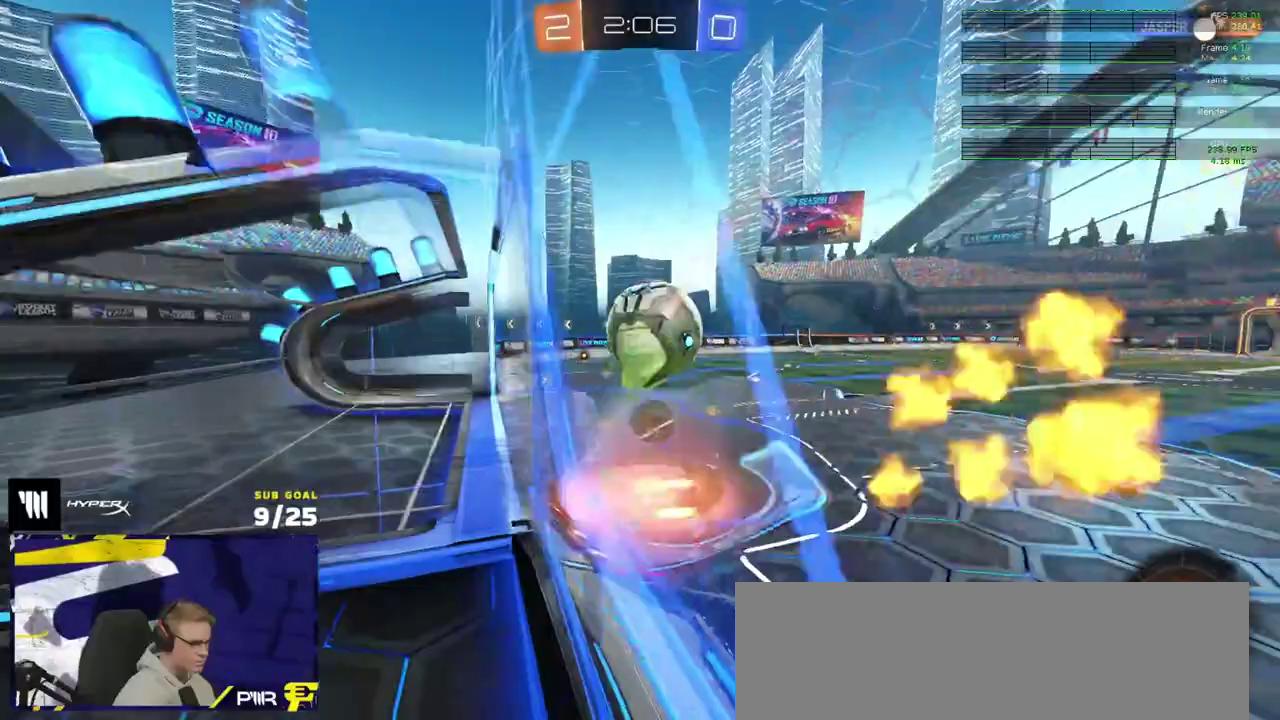
{"buttons": ["R1"], "right_stick": "center", "events": [[33, "R2", "up"], [67, "L1", "down"], [117, "A", "up"], [250, "A", "down"], [250, "L1", "up"], [333, "A", "up"]]}
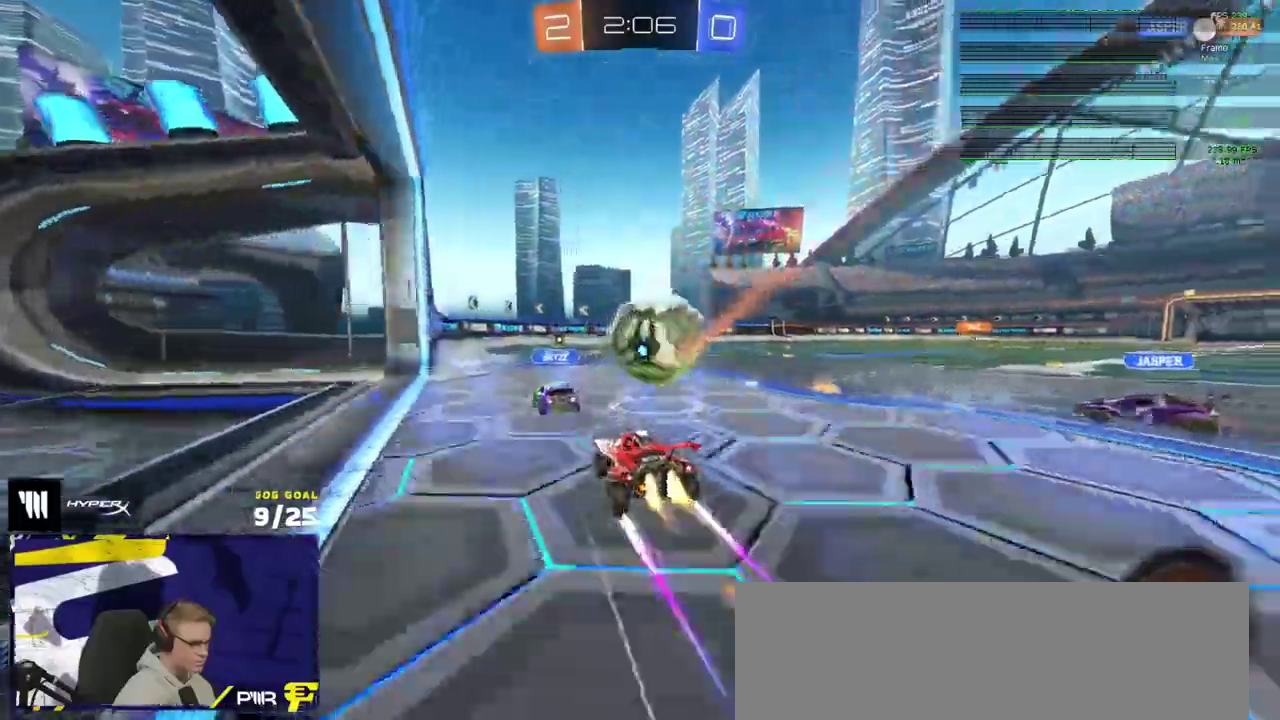
{"buttons": ["R2"], "right_stick": "center", "events": [[17, "Y", "down"], [117, "Y", "up"], [167, "R1", "up"], [183, "R2", "down"]]}
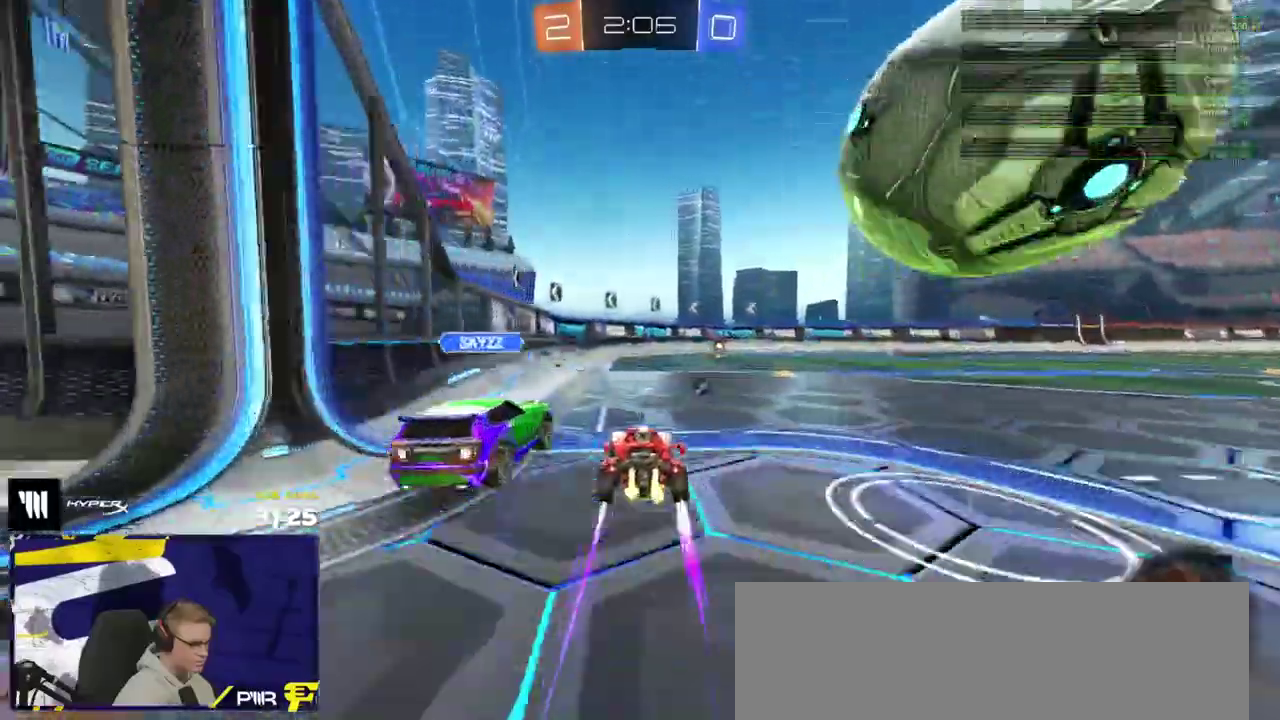
{"buttons": ["R2"], "right_stick": "center", "events": [[167, "Y", "down"], [233, "Y", "up"]]}
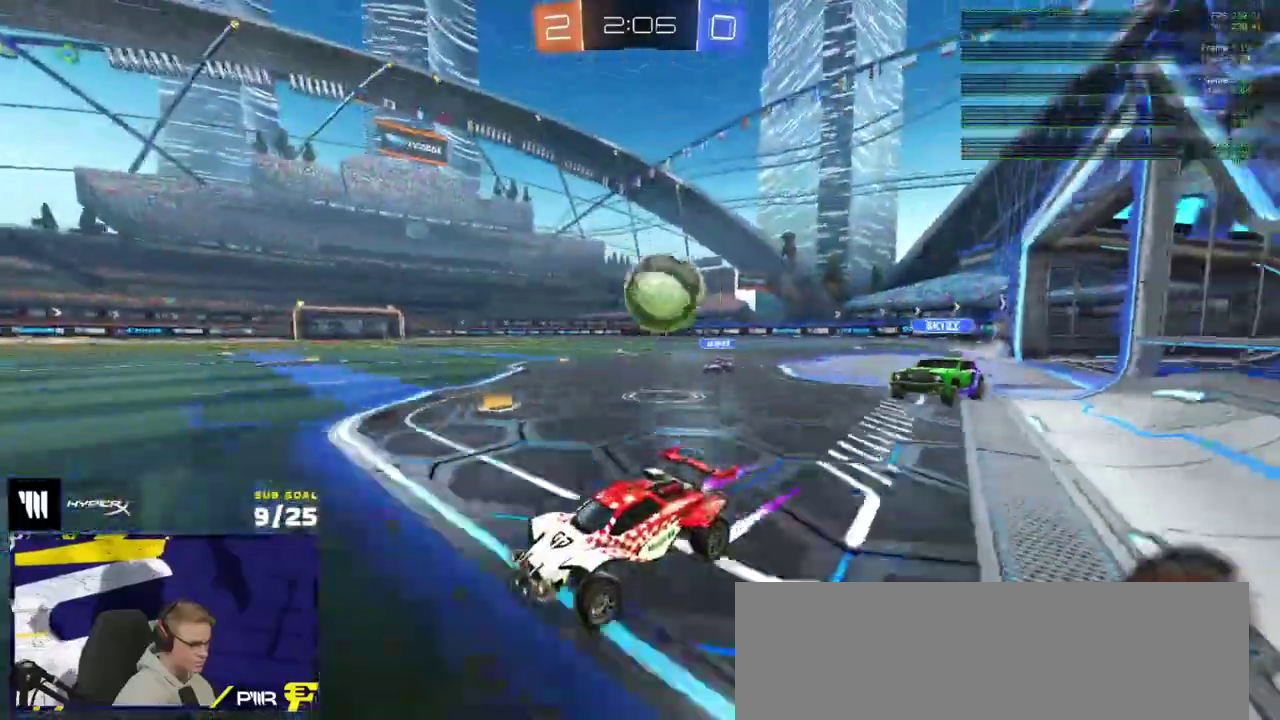
{"buttons": [], "right_stick": "left", "events": [[467, "right_stick", "left"], [483, "R2", "up"]]}
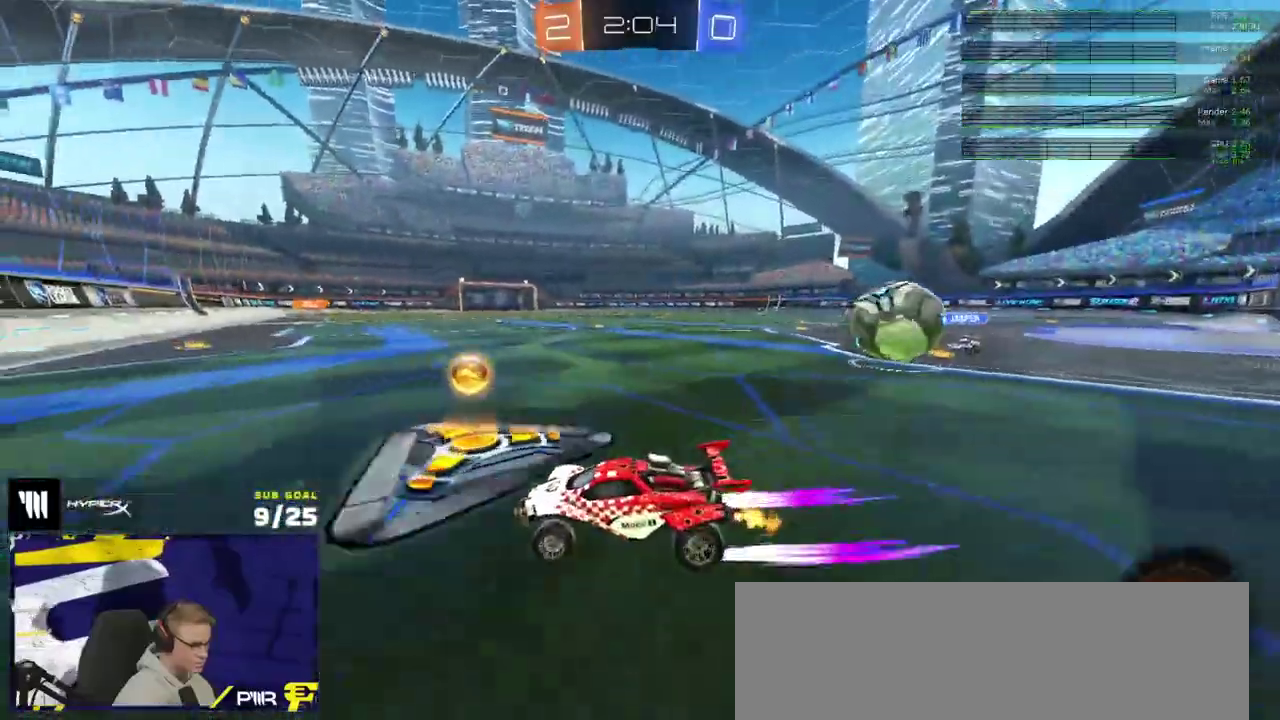
{"buttons": [], "right_stick": "center", "events": [[267, "right_stick", "center"], [350, "A", "down"], [400, "A", "up"], [450, "R2", "down"], [500, "R2", "up"]]}
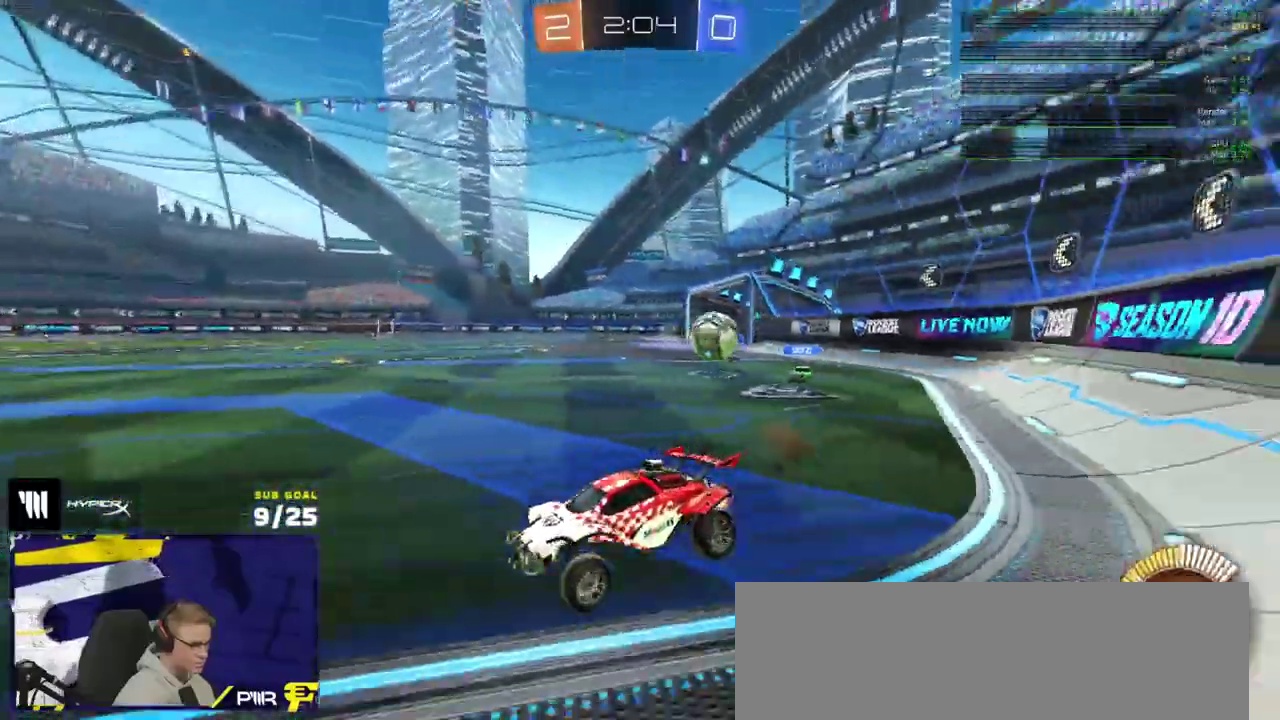
{"buttons": ["R2"], "right_stick": "center", "events": [[300, "R2", "down"]]}
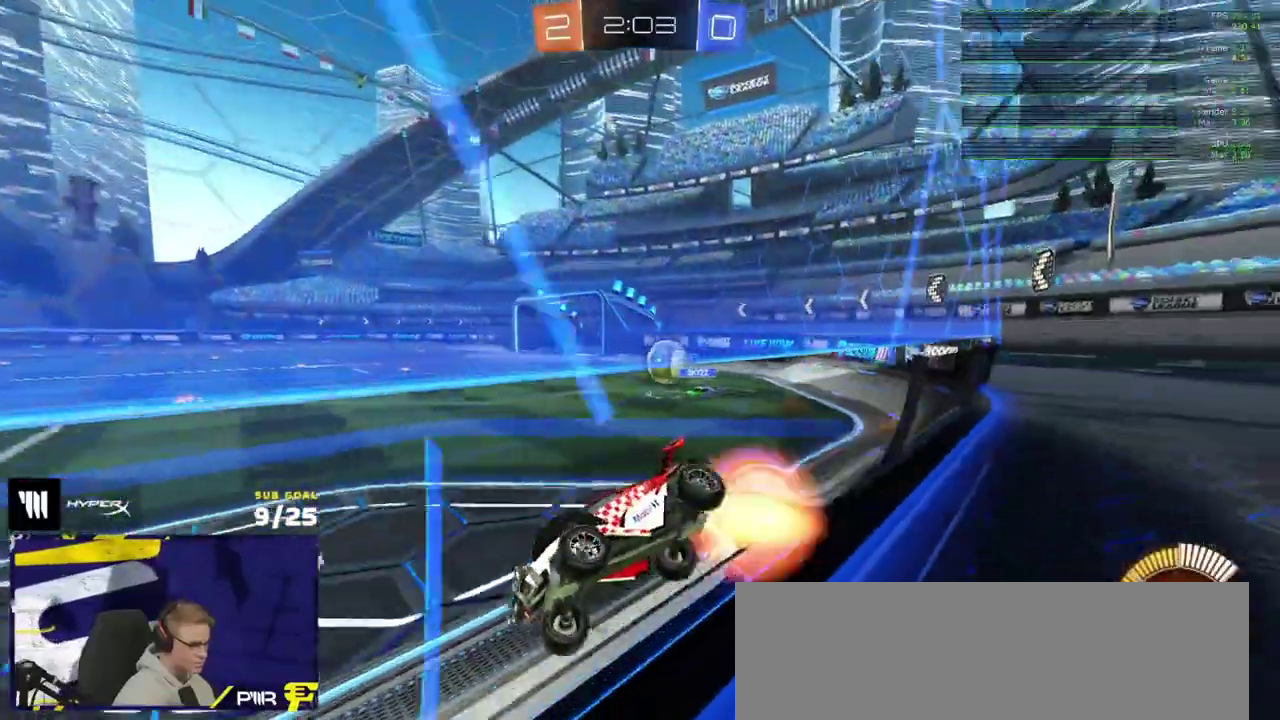
{"buttons": [], "right_stick": "center", "events": [[17, "L1", "down"], [33, "A", "down"], [83, "A", "up"], [100, "L1", "up"], [417, "R2", "up"]]}
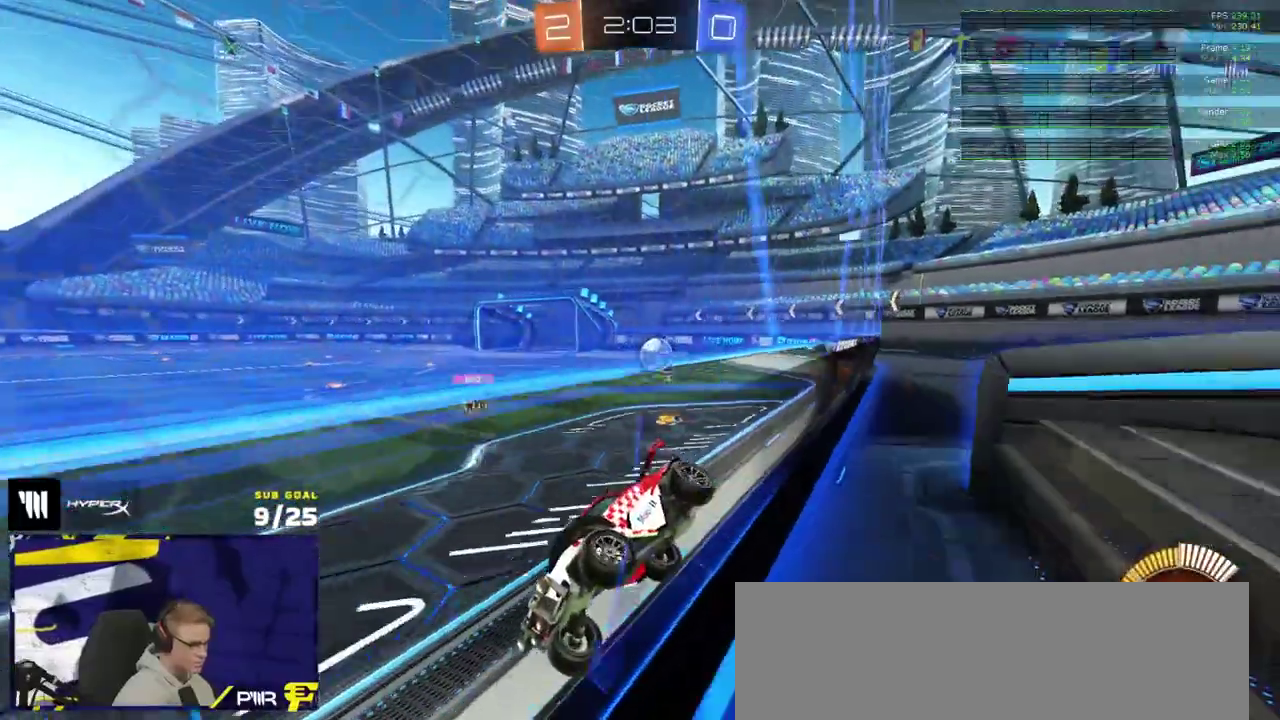
{"buttons": ["X", "R2"], "right_stick": "center", "events": [[283, "R2", "down"], [283, "X", "down"]]}
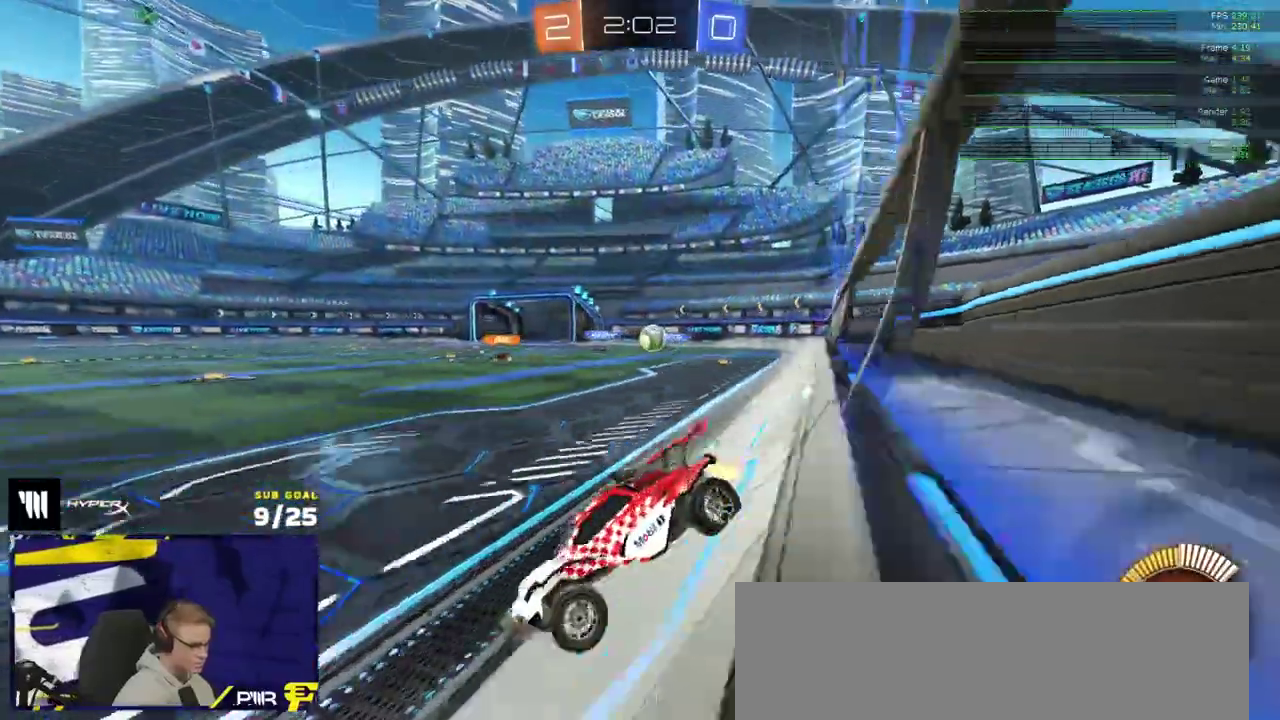
{"buttons": ["X", "R2"], "right_stick": "center", "events": []}
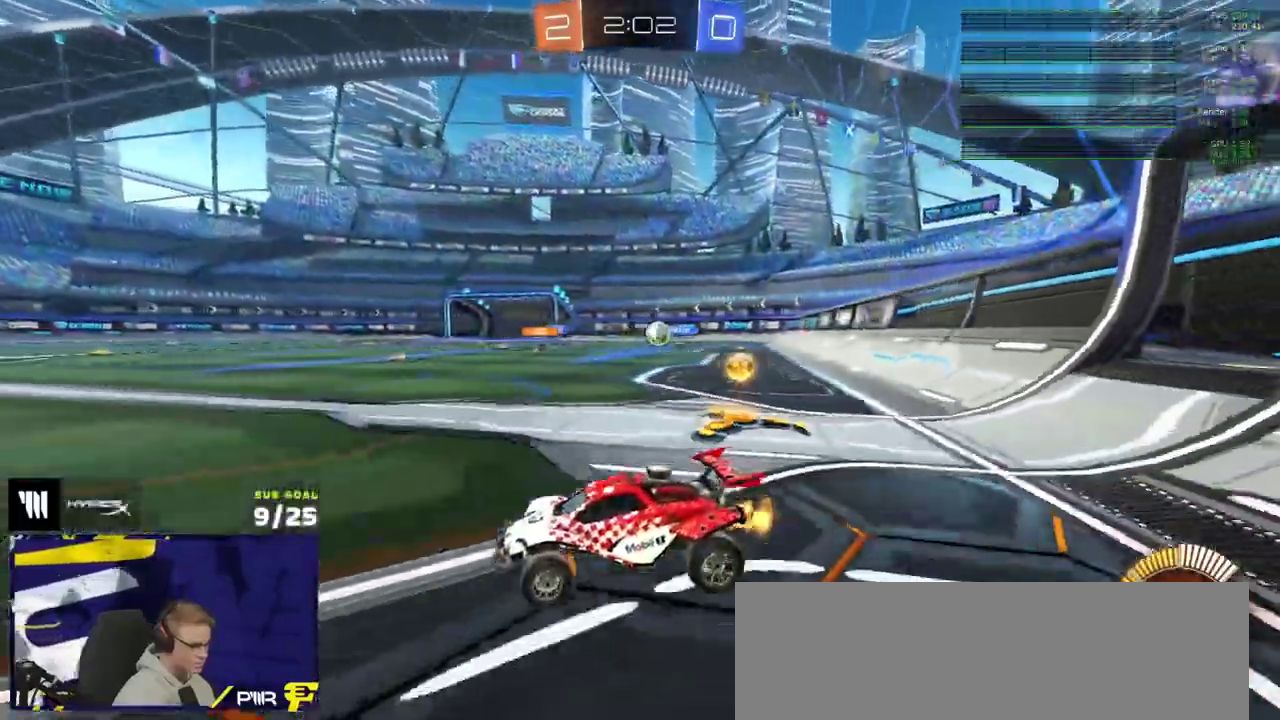
{"buttons": ["X", "R2"], "right_stick": "center", "events": [[283, "R2", "up"], [483, "R2", "down"]]}
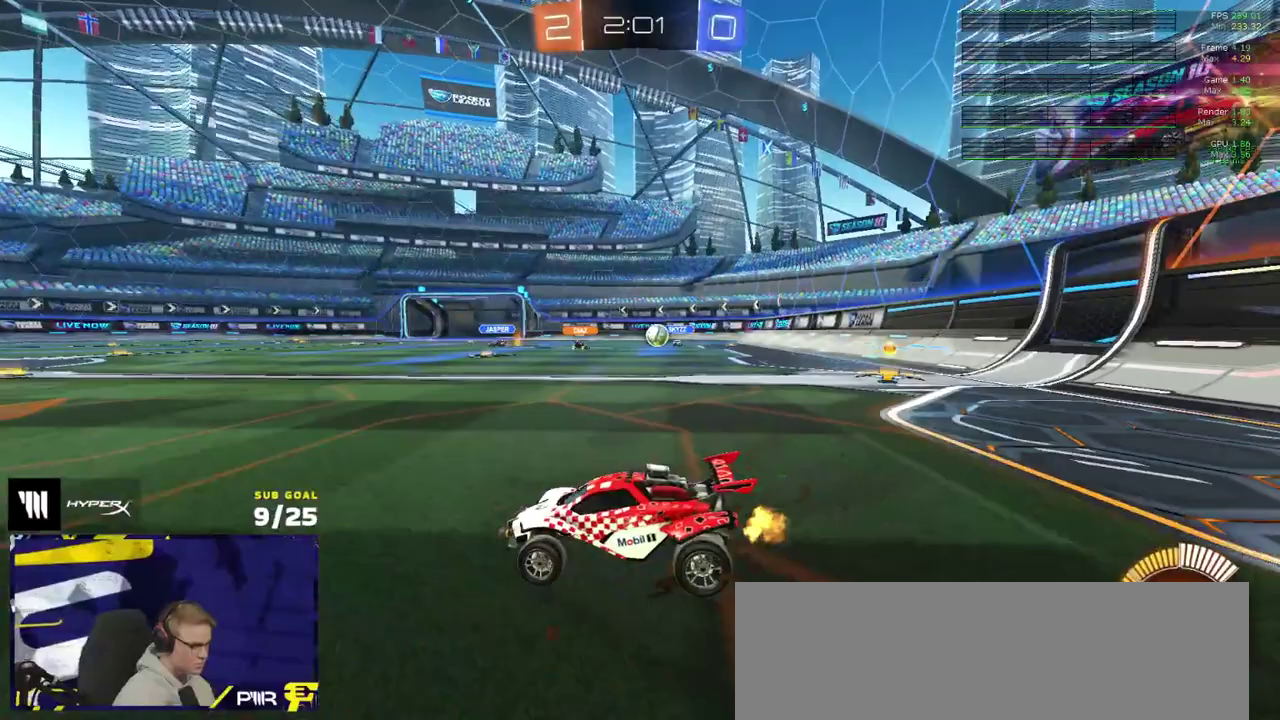
{"buttons": ["X"], "right_stick": "center", "events": [[250, "R2", "up"]]}
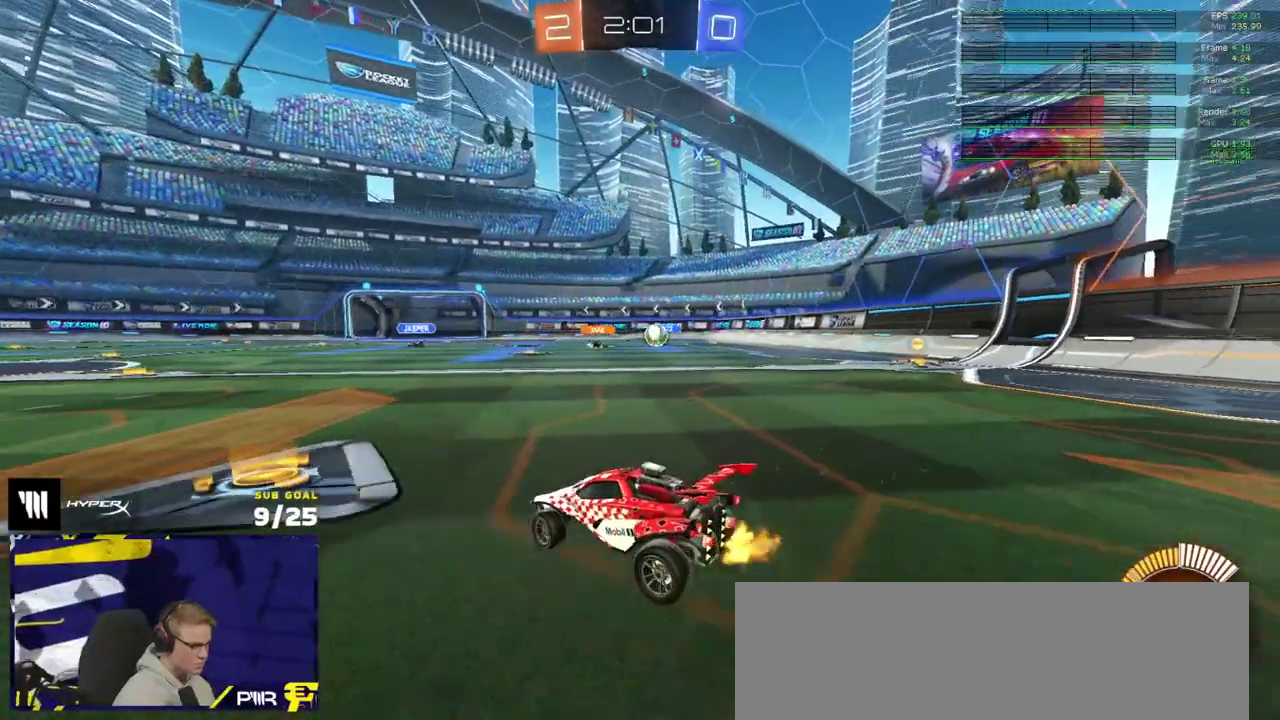
{"buttons": ["X", "L2"], "right_stick": "center", "events": [[117, "L2", "down"]]}
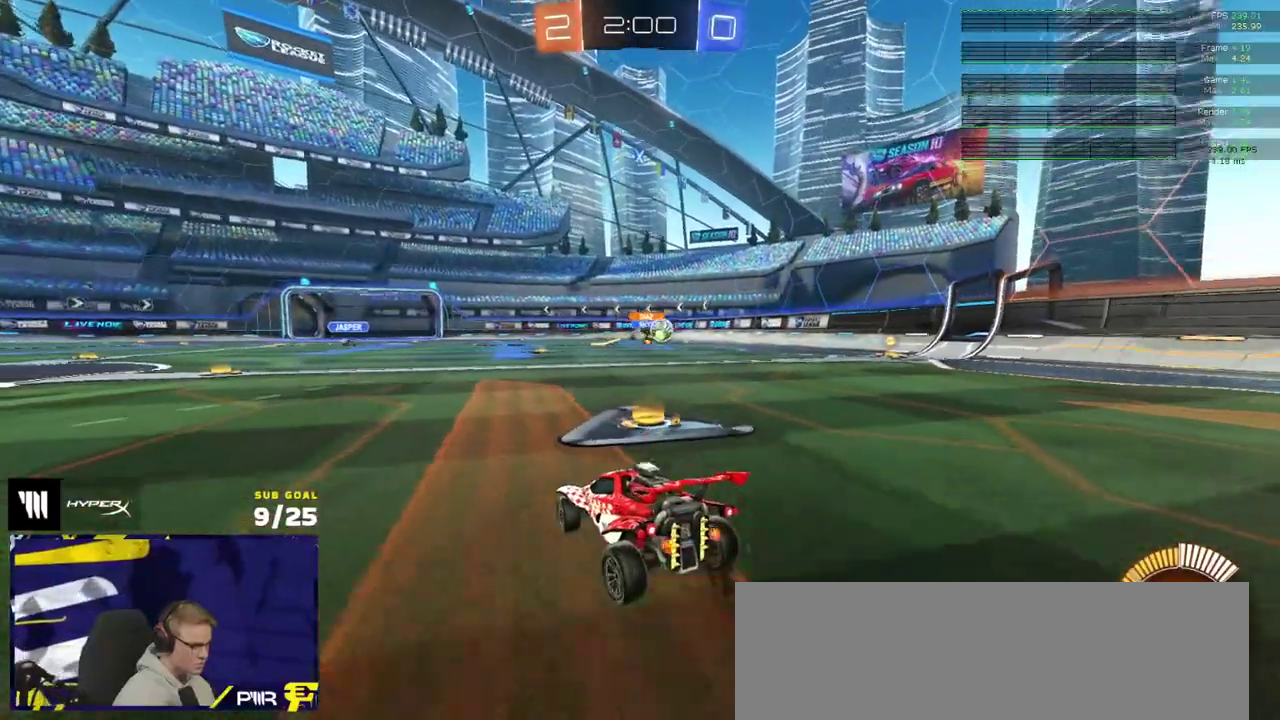
{"buttons": ["L2"], "right_stick": "center", "events": [[350, "X", "up"]]}
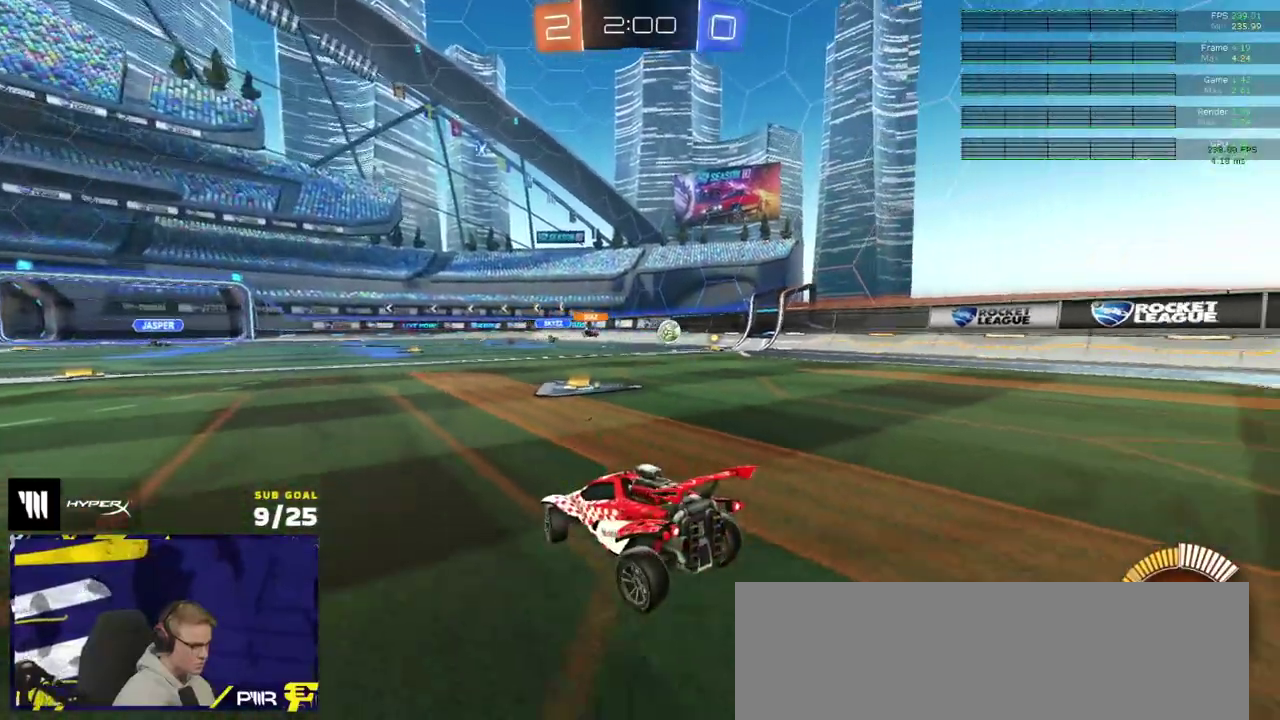
{"buttons": ["L2"], "right_stick": "center", "events": []}
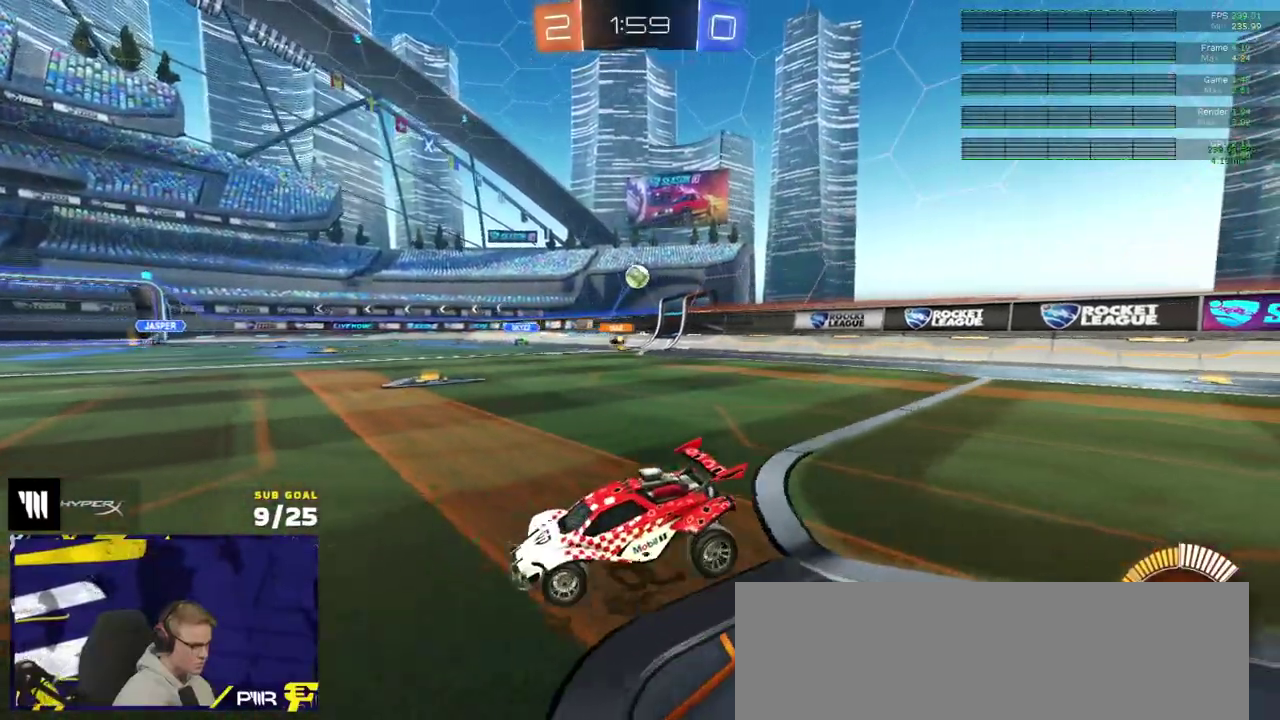
{"buttons": ["R2"], "right_stick": "center", "events": [[250, "L2", "up"], [383, "R2", "down"]]}
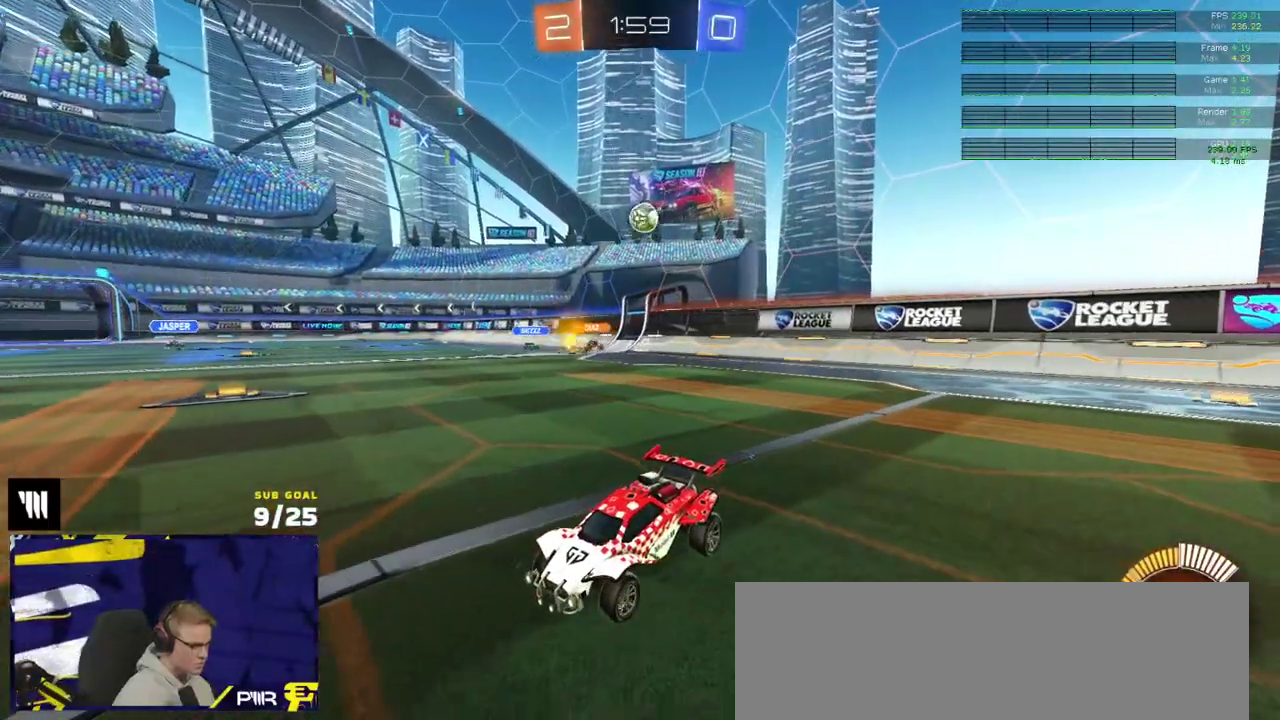
{"buttons": ["R2"], "right_stick": "center", "events": []}
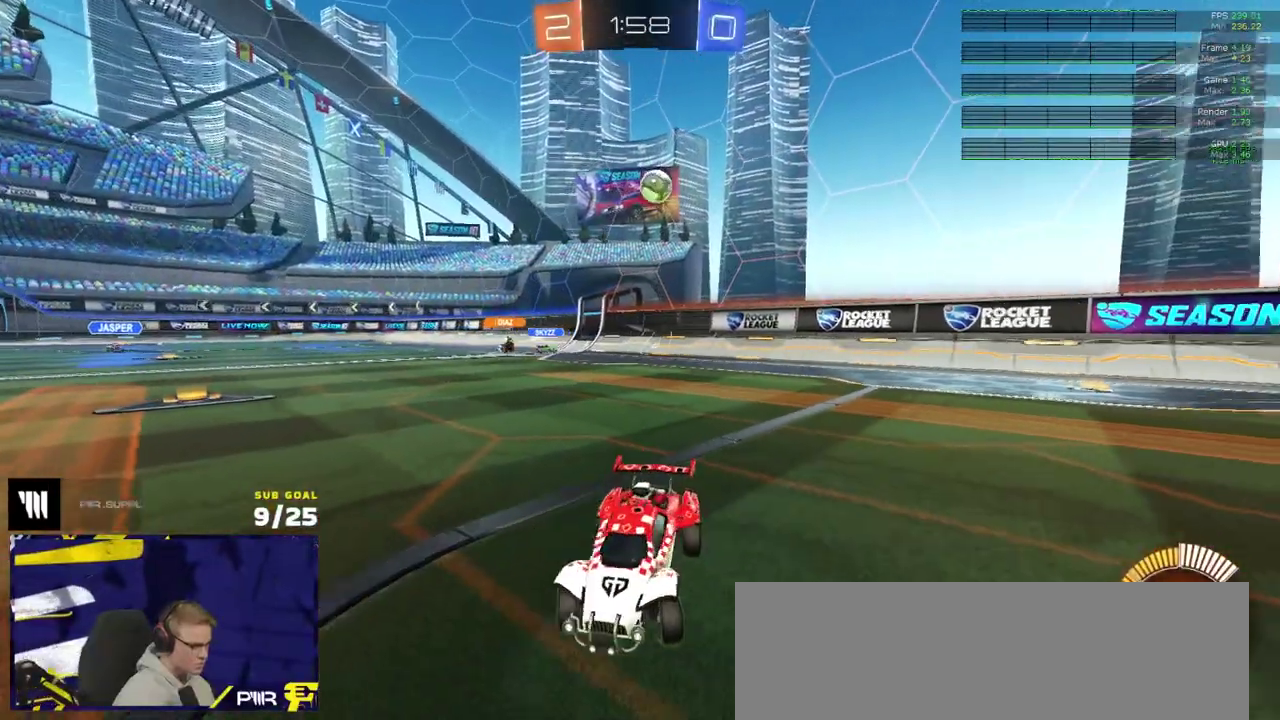
{"buttons": ["R2"], "right_stick": "center", "events": []}